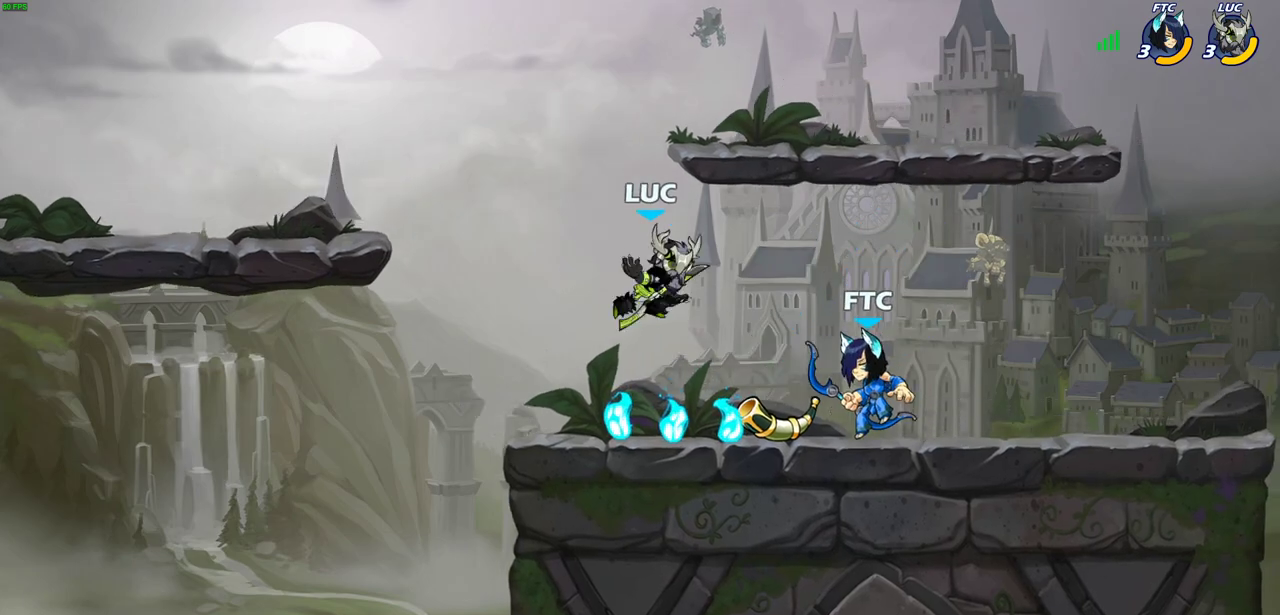
Gameplay with a controller (PlayStation layout); each line is a JSON object with the inputs held at the frame after it (dt_ms = milliseconds from this image to that frame). "events" lists button and stick changes between this image and that frame as [ms after this image, input, new state], when the widget could be followed in between. Not read: R3 right_stick.
{"dt_ms": 600, "buttons": [], "left_stick": "right", "events": [[300, "left_stick", "right"], [400, "R2", "down"], [550, "R2", "up"]]}
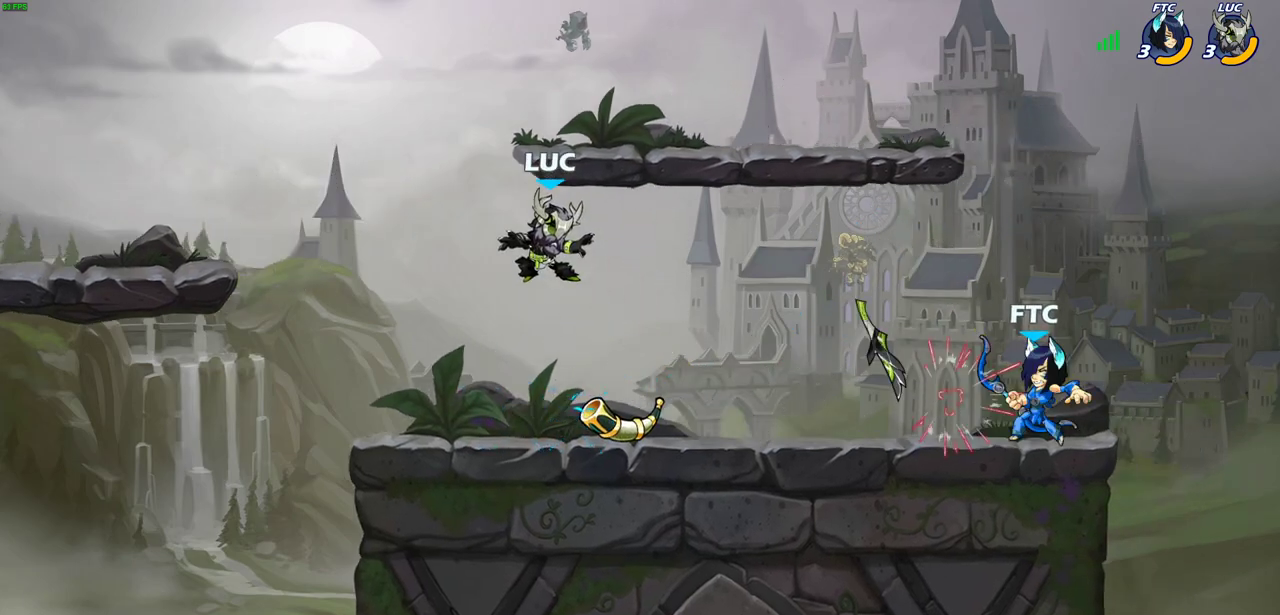
{"dt_ms": 400, "buttons": ["R1"], "left_stick": "down-left", "events": [[167, "left_stick", "down-right"], [250, "left_stick", "down"], [333, "left_stick", "down-left"], [400, "R1", "down"]]}
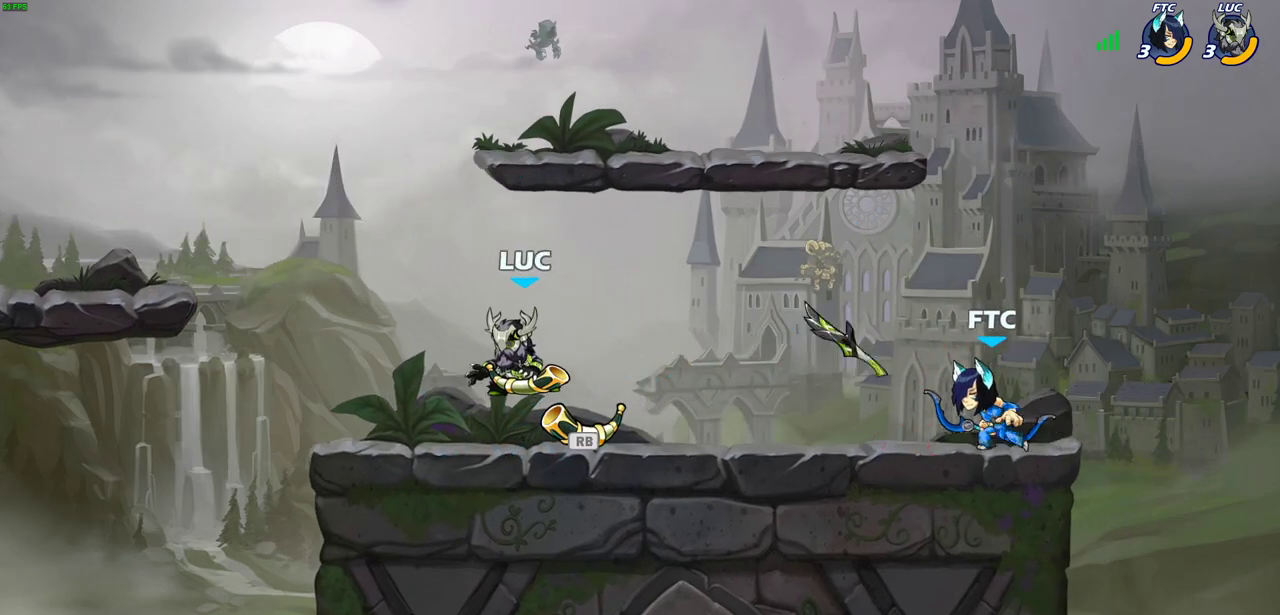
{"dt_ms": 300, "buttons": [], "left_stick": "right", "events": [[33, "CROSS", "down"], [67, "left_stick", "left"], [117, "left_stick", "up-left"], [133, "CROSS", "up"], [133, "R1", "up"], [250, "left_stick", "right"]]}
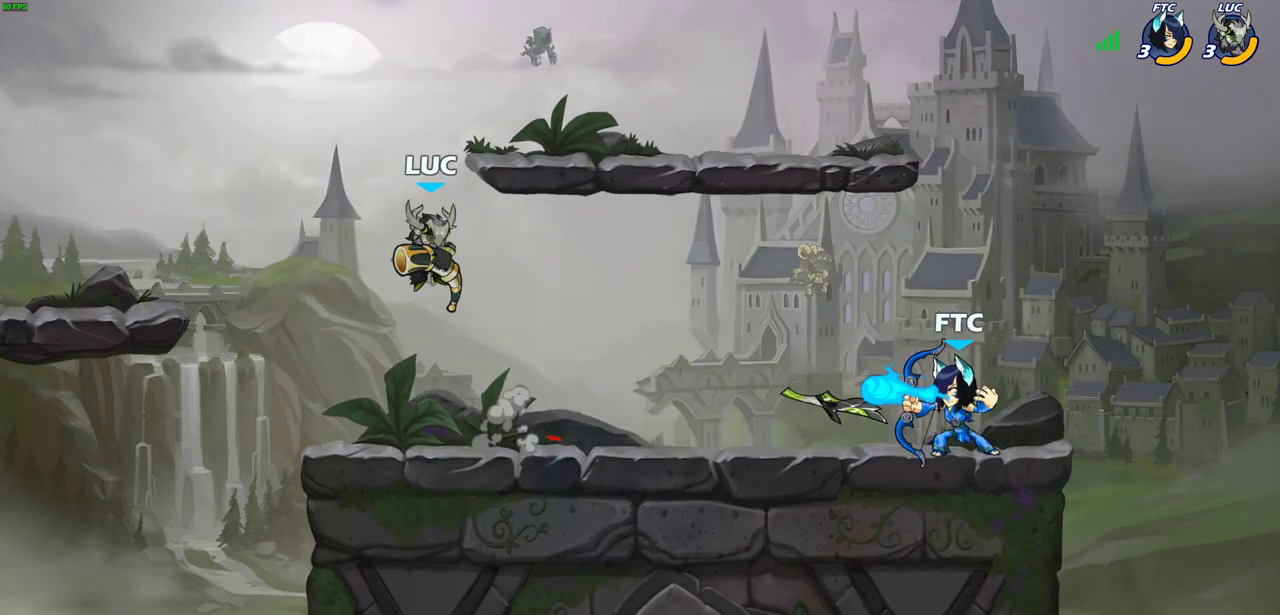
{"dt_ms": 500, "buttons": ["SQUARE"], "left_stick": "down", "events": [[67, "SQUARE", "down"], [100, "left_stick", "center"], [150, "SQUARE", "up"], [367, "left_stick", "down-right"], [467, "left_stick", "down"], [500, "SQUARE", "down"]]}
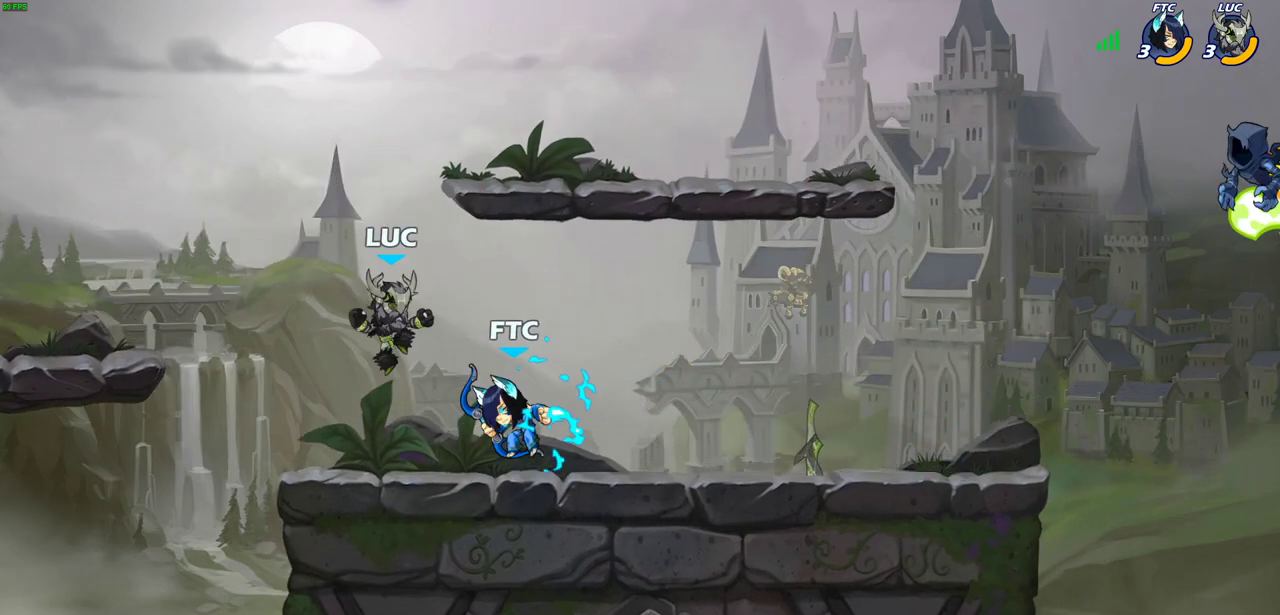
{"dt_ms": 600, "buttons": ["CROSS"], "left_stick": "up-left", "events": [[67, "SQUARE", "up"], [67, "left_stick", "down-right"], [117, "left_stick", "center"], [533, "CROSS", "down"], [567, "left_stick", "up-left"]]}
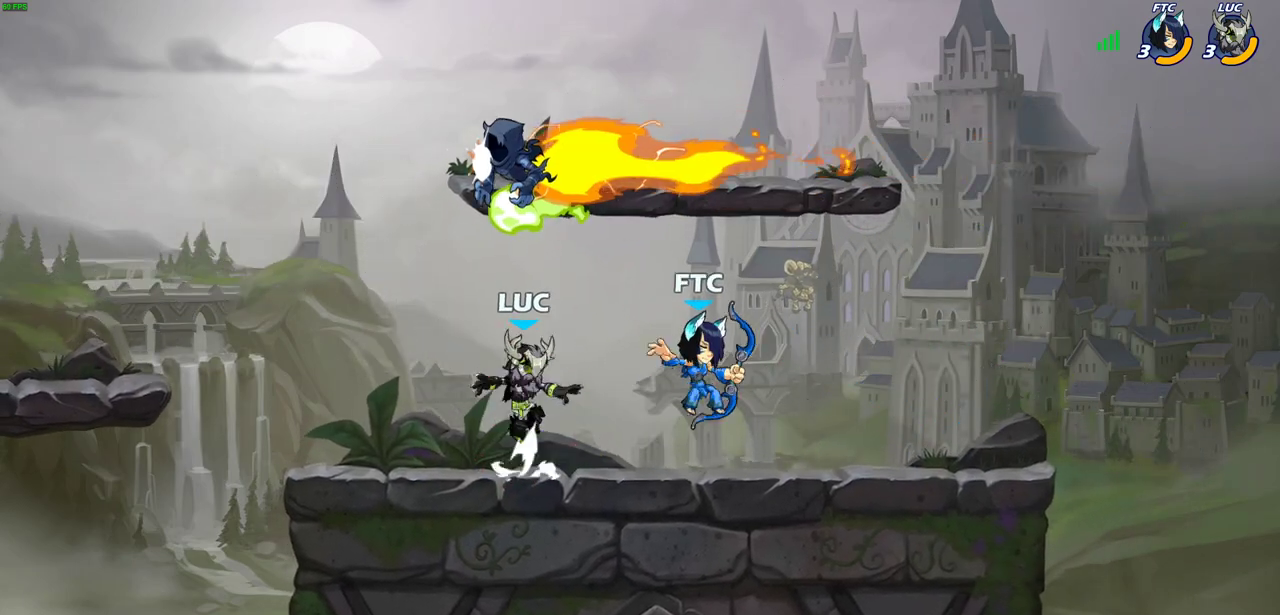
{"dt_ms": 600, "buttons": [], "left_stick": "center", "events": [[50, "CROSS", "up"], [183, "R1", "down"], [183, "left_stick", "down"], [300, "R1", "up"], [300, "left_stick", "down-right"], [367, "left_stick", "right"], [433, "SQUARE", "down"], [467, "left_stick", "center"], [500, "SQUARE", "up"]]}
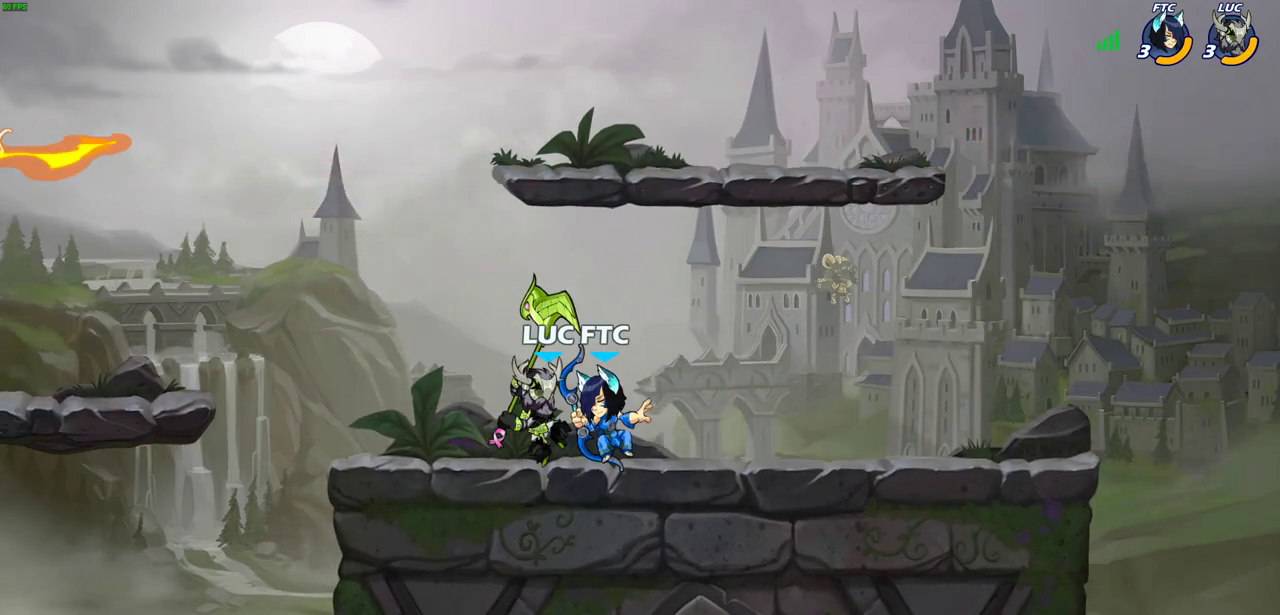
{"dt_ms": 500, "buttons": ["R2"], "left_stick": "right", "events": [[350, "left_stick", "right"], [467, "R2", "down"]]}
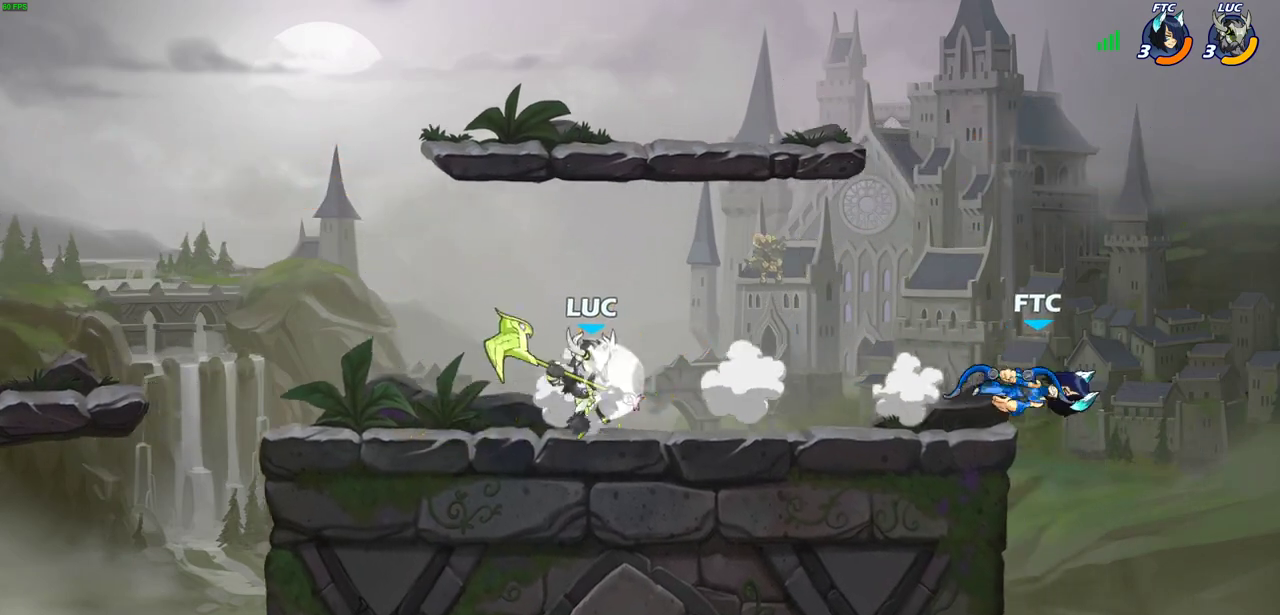
{"dt_ms": 700, "buttons": [], "left_stick": "center", "events": [[100, "R2", "up"], [200, "CIRCLE", "down"], [300, "CIRCLE", "up"], [533, "left_stick", "center"]]}
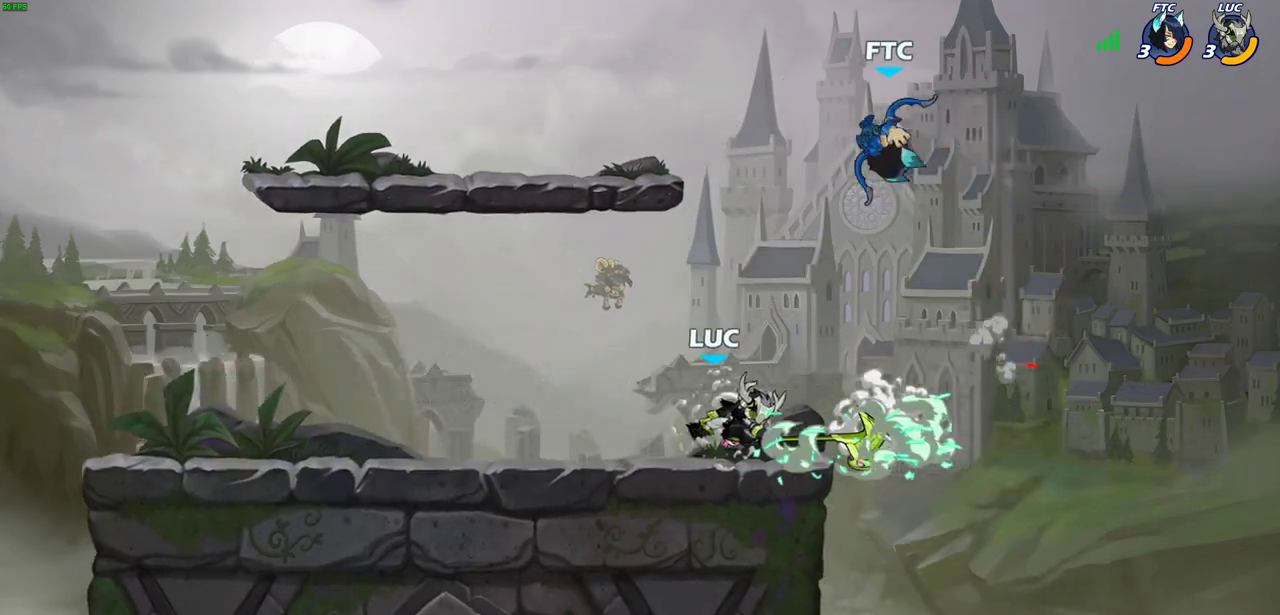
{"dt_ms": 300, "buttons": [], "left_stick": "center", "events": []}
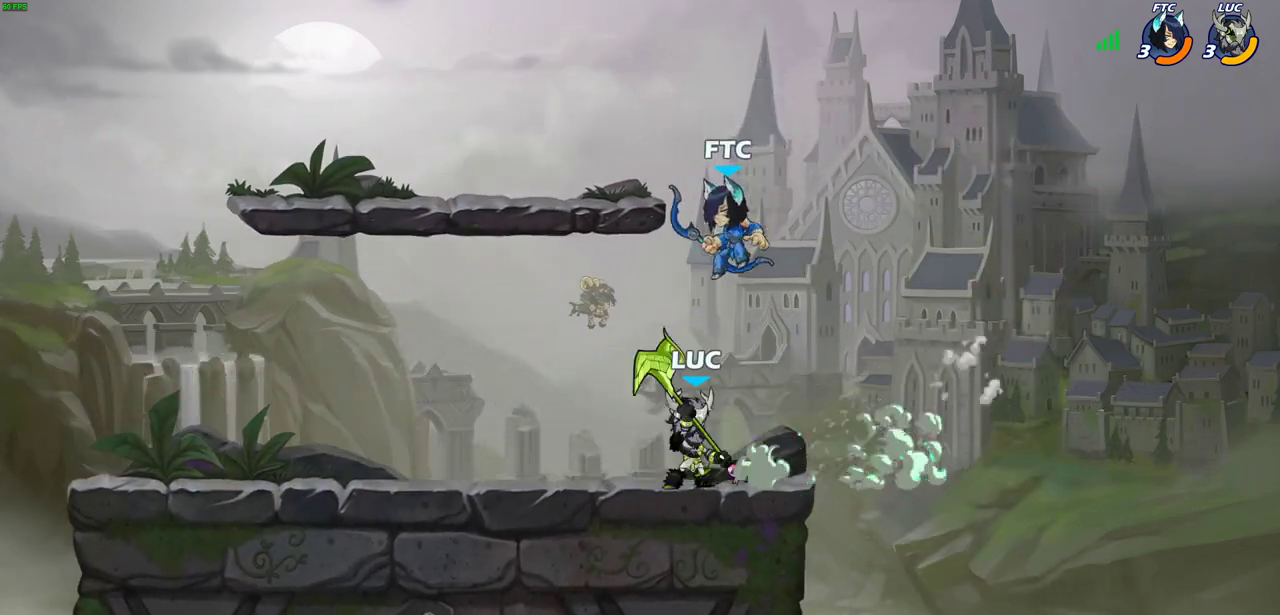
{"dt_ms": 600, "buttons": [], "left_stick": "center", "events": [[83, "left_stick", "down-left"], [133, "SQUARE", "down"], [183, "left_stick", "down"], [250, "SQUARE", "up"], [250, "left_stick", "center"], [483, "CROSS", "down"], [483, "left_stick", "left"], [517, "SQUARE", "down"], [550, "CROSS", "up"], [567, "SQUARE", "up"], [567, "left_stick", "center"]]}
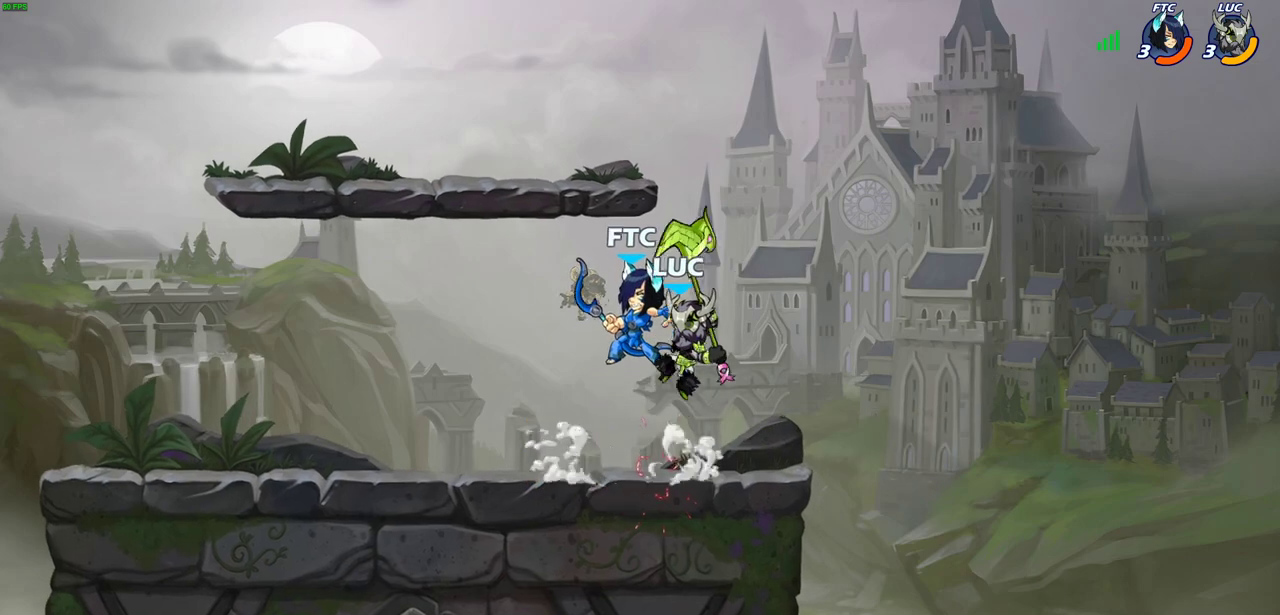
{"dt_ms": 500, "buttons": [], "left_stick": "down-left", "events": [[250, "left_stick", "left"], [467, "left_stick", "down-left"]]}
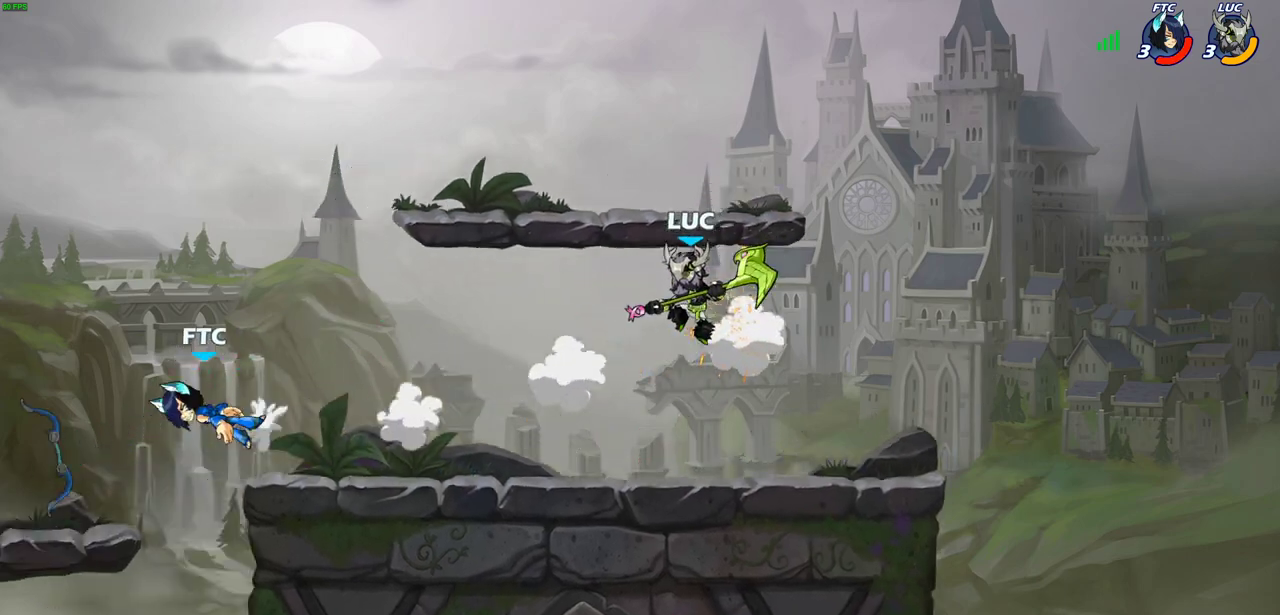
{"dt_ms": 600, "buttons": [], "left_stick": "down-left", "events": [[250, "left_stick", "left"], [417, "left_stick", "down-left"]]}
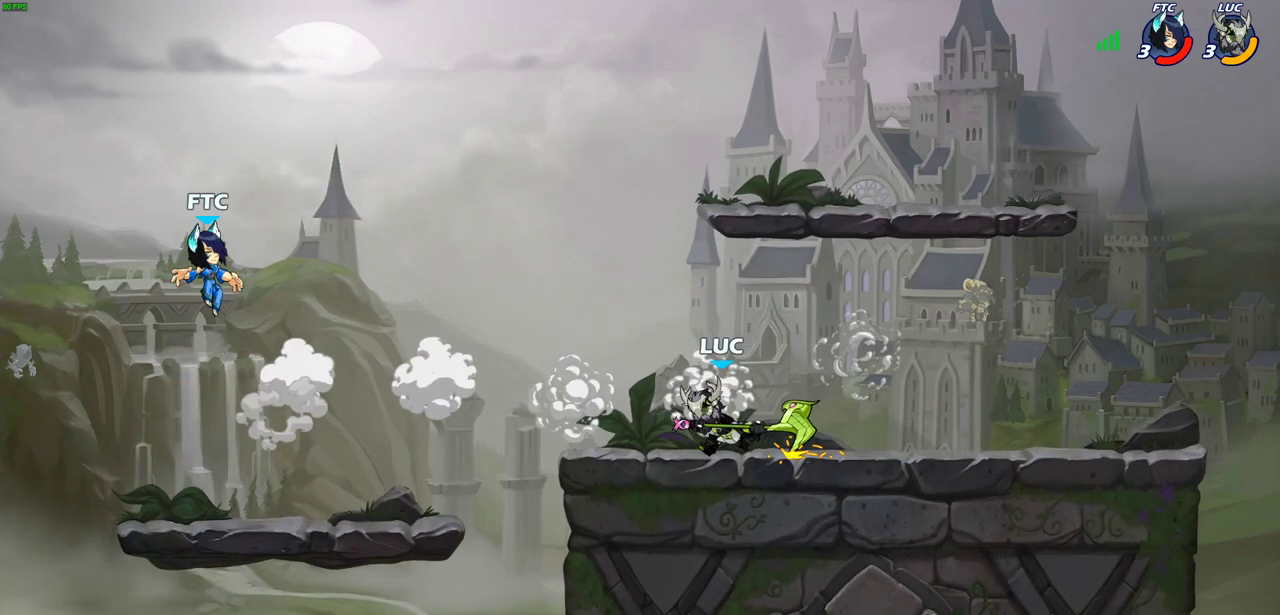
{"dt_ms": 300, "buttons": ["CIRCLE"], "left_stick": "down", "events": [[17, "R2", "down"], [33, "CIRCLE", "down"], [83, "left_stick", "down"], [150, "R2", "up"]]}
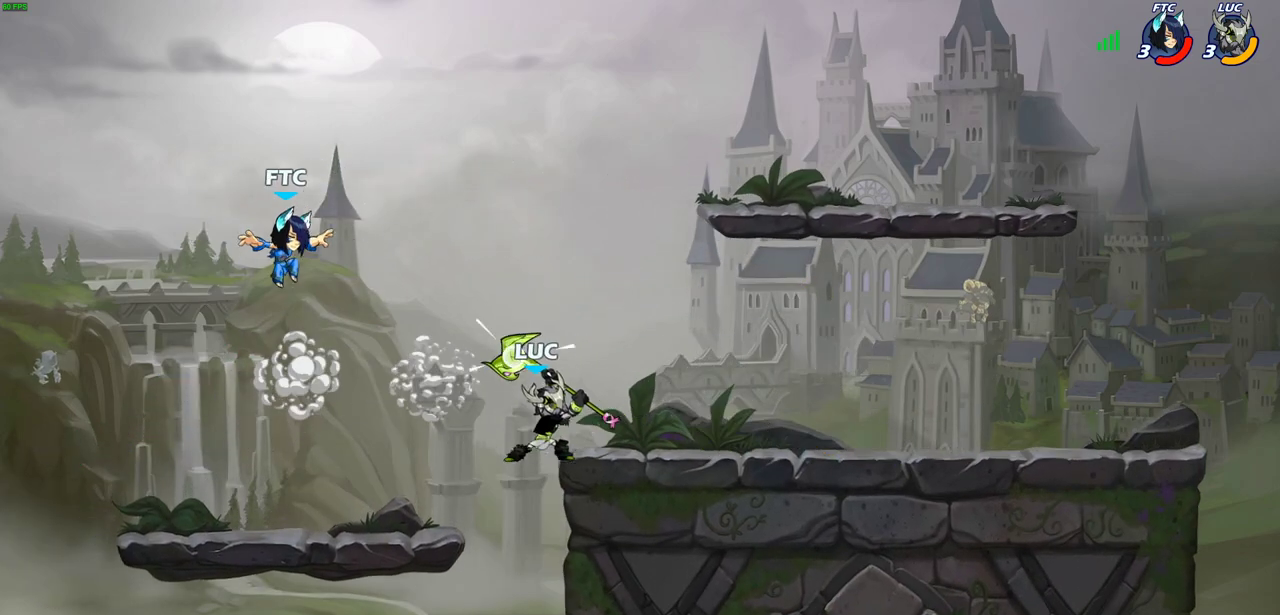
{"dt_ms": 400, "buttons": [], "left_stick": "center", "events": [[17, "CIRCLE", "up"], [83, "left_stick", "center"]]}
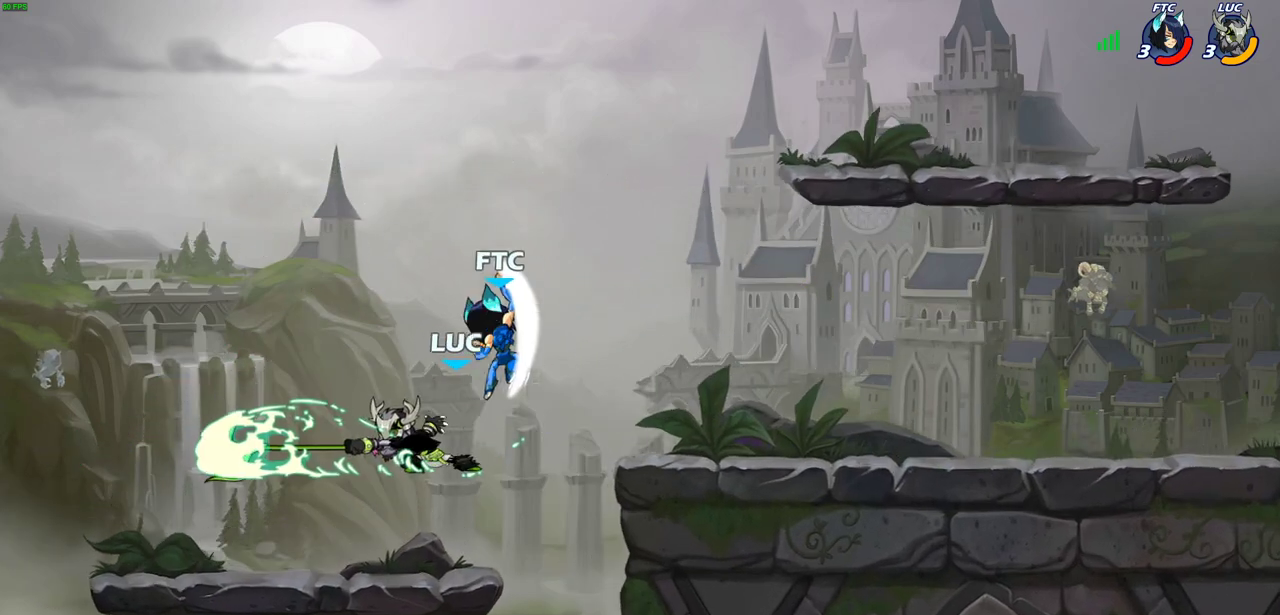
{"dt_ms": 500, "buttons": ["CROSS"], "left_stick": "right", "events": [[317, "left_stick", "right"], [467, "CROSS", "down"]]}
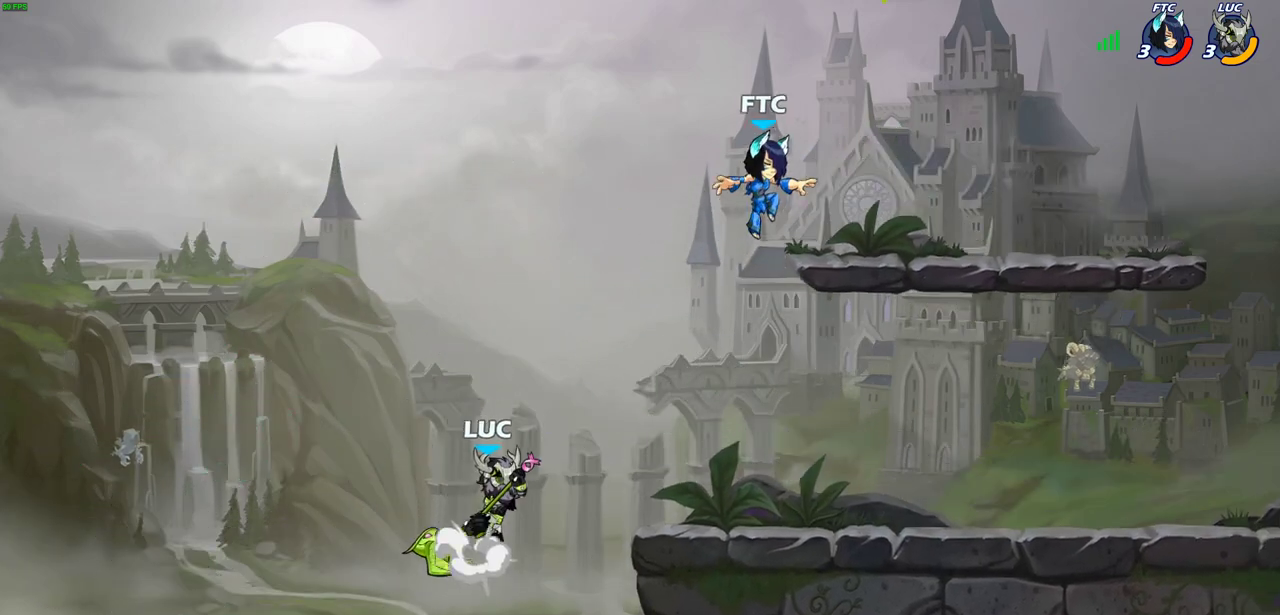
{"dt_ms": 600, "buttons": ["CIRCLE", "R2"], "left_stick": "center", "events": [[100, "CROSS", "up"], [167, "left_stick", "down-right"], [450, "left_stick", "right"], [500, "R2", "down"], [533, "CIRCLE", "down"], [550, "left_stick", "center"]]}
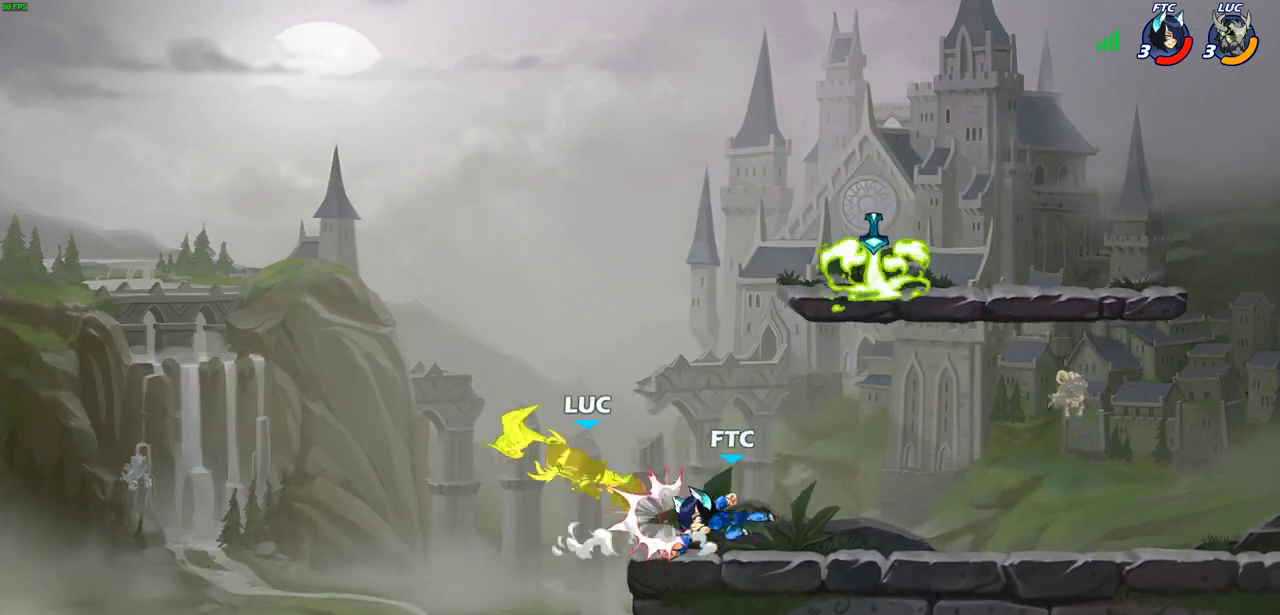
{"dt_ms": 300, "buttons": [], "left_stick": "center", "events": [[17, "CIRCLE", "up"], [33, "R2", "up"]]}
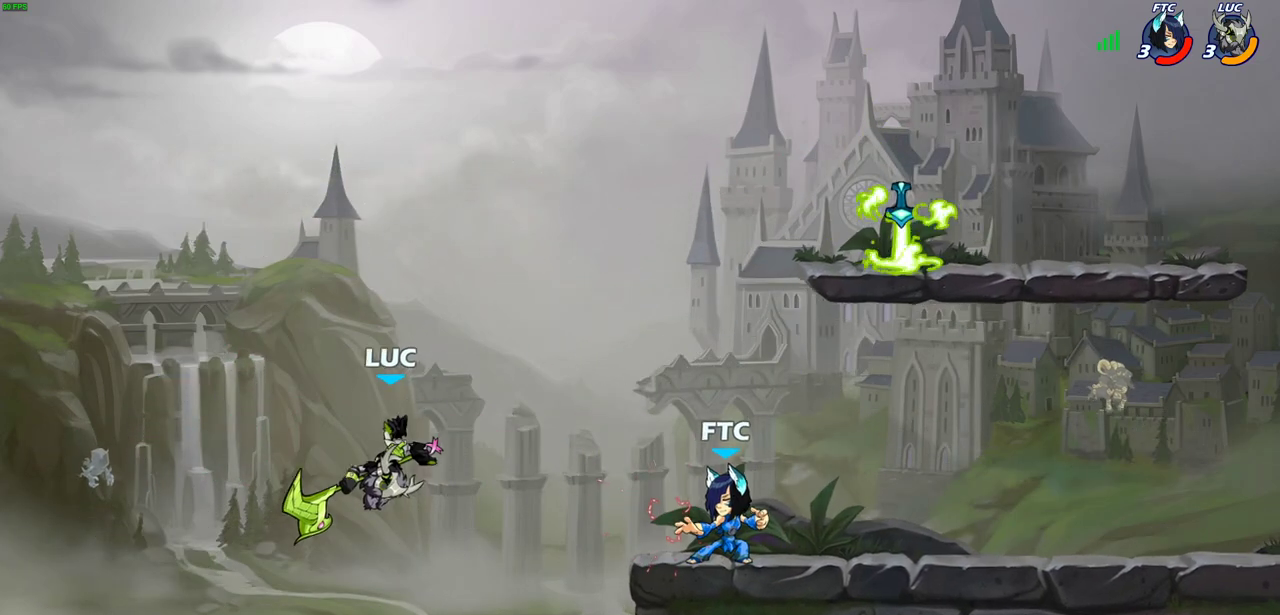
{"dt_ms": 600, "buttons": [], "left_stick": "down-right", "events": [[17, "left_stick", "right"], [100, "R2", "down"], [283, "R2", "up"], [433, "CROSS", "down"], [533, "CROSS", "up"], [600, "left_stick", "down-right"]]}
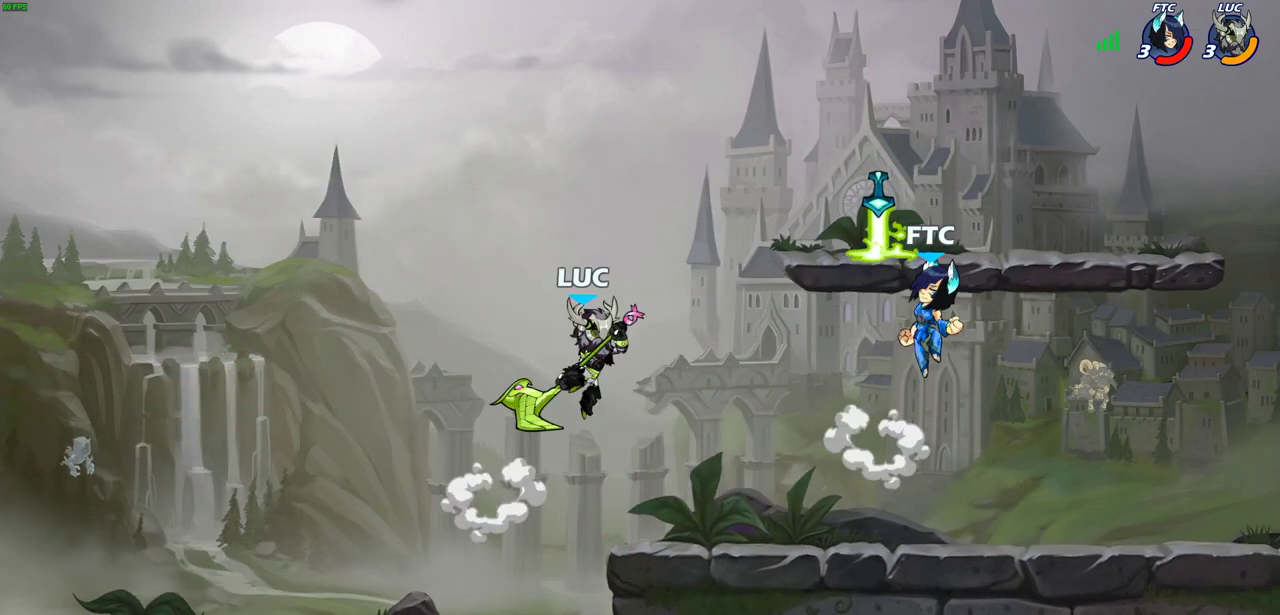
{"dt_ms": 500, "buttons": [], "left_stick": "center", "events": [[50, "left_stick", "down"], [300, "left_stick", "center"], [317, "CIRCLE", "down"], [400, "CIRCLE", "up"]]}
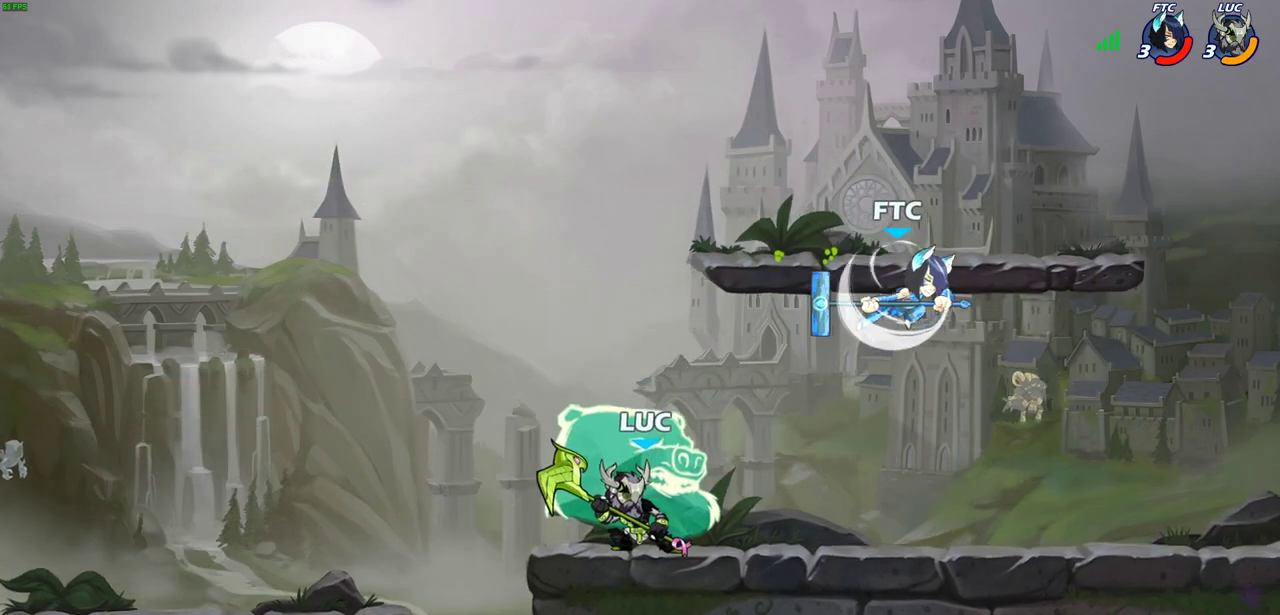
{"dt_ms": 600, "buttons": [], "left_stick": "center", "events": []}
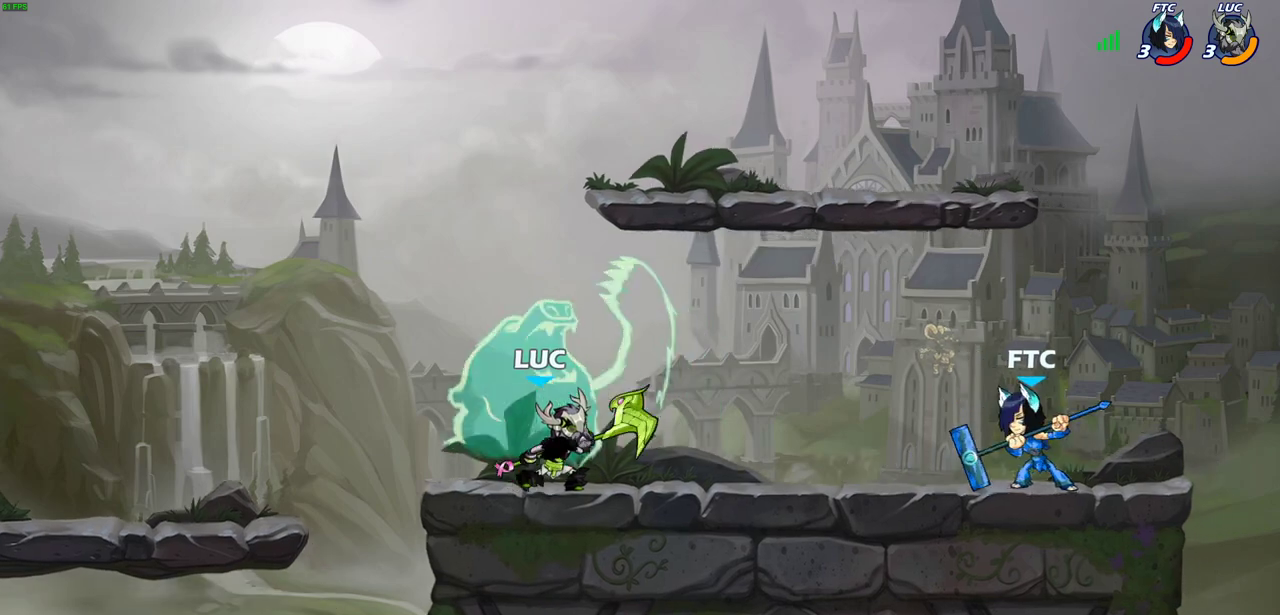
{"dt_ms": 700, "buttons": [], "left_stick": "down", "events": [[117, "left_stick", "left"], [267, "CROSS", "down"], [383, "left_stick", "up-left"], [433, "CROSS", "up"], [450, "left_stick", "up-right"], [600, "left_stick", "down-right"], [700, "left_stick", "down"]]}
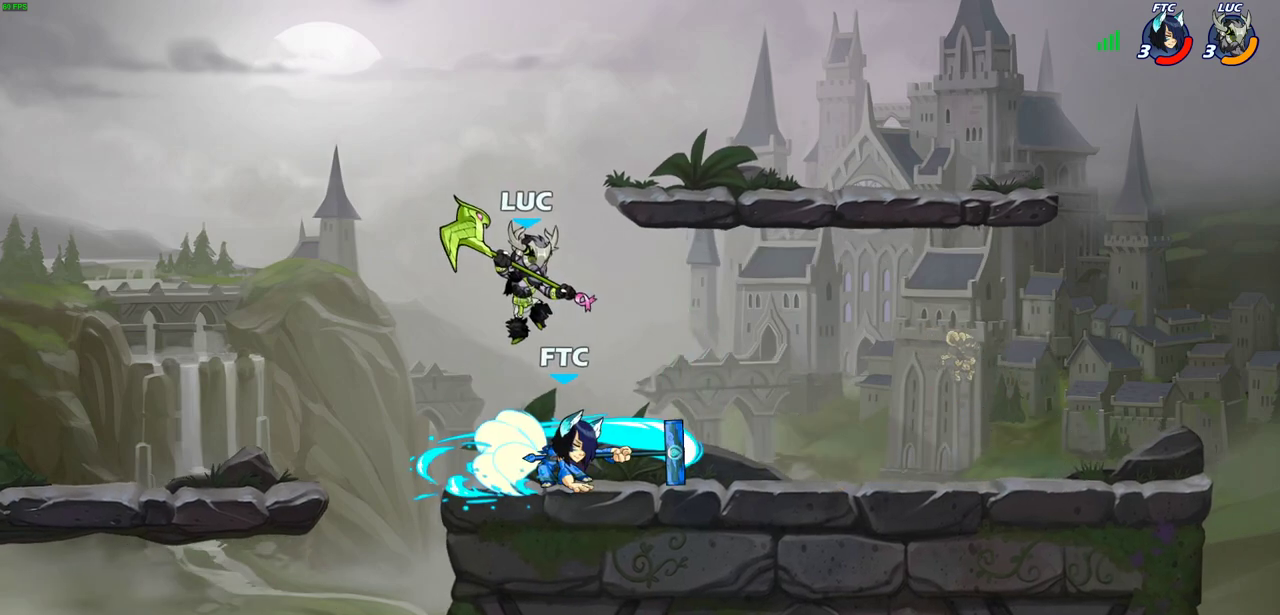
{"dt_ms": 500, "buttons": [], "left_stick": "center", "events": [[67, "left_stick", "center"], [133, "SQUARE", "down"], [200, "SQUARE", "up"]]}
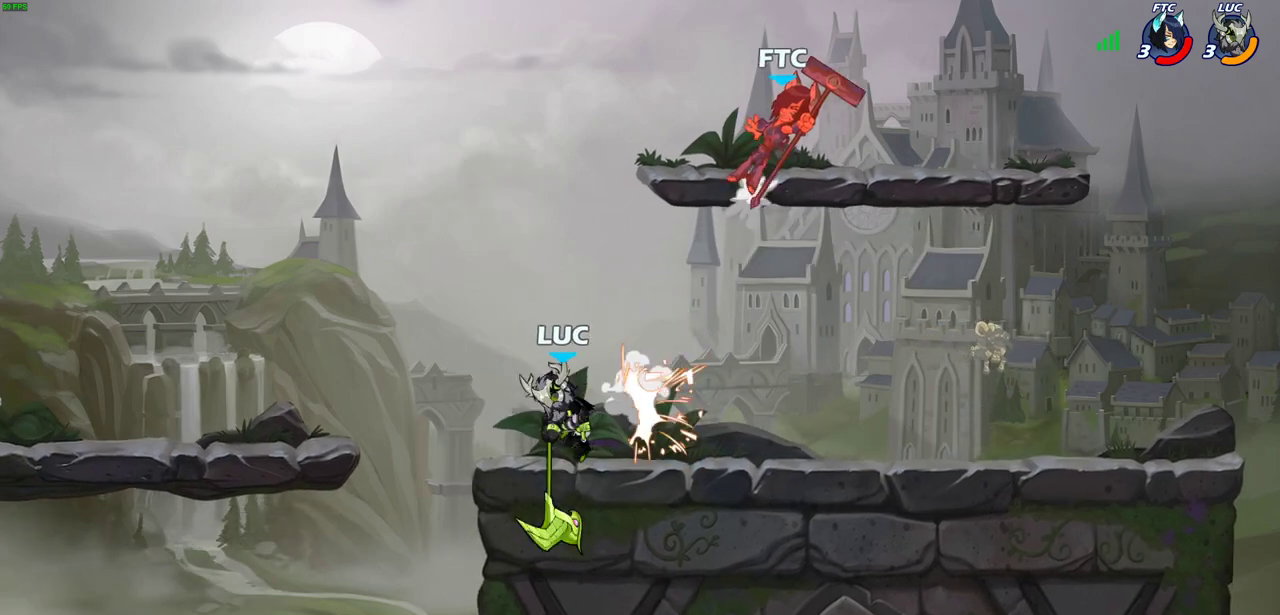
{"dt_ms": 300, "buttons": ["R2"], "left_stick": "right", "events": [[150, "left_stick", "right"], [267, "R2", "down"]]}
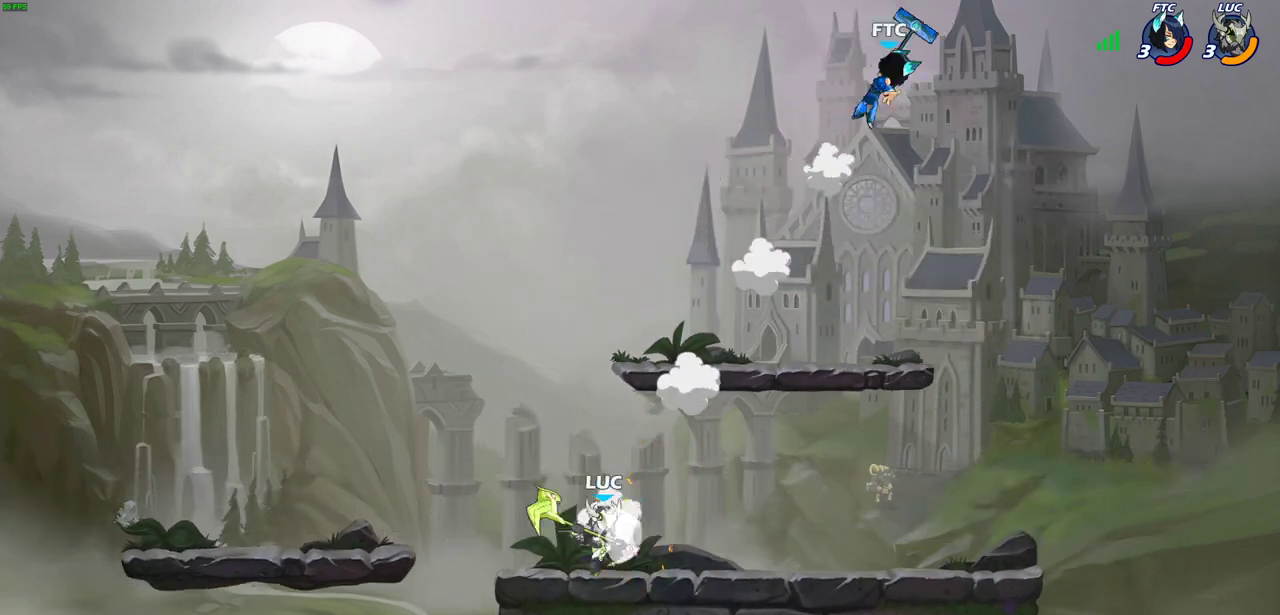
{"dt_ms": 600, "buttons": [], "left_stick": "right", "events": [[200, "R2", "up"]]}
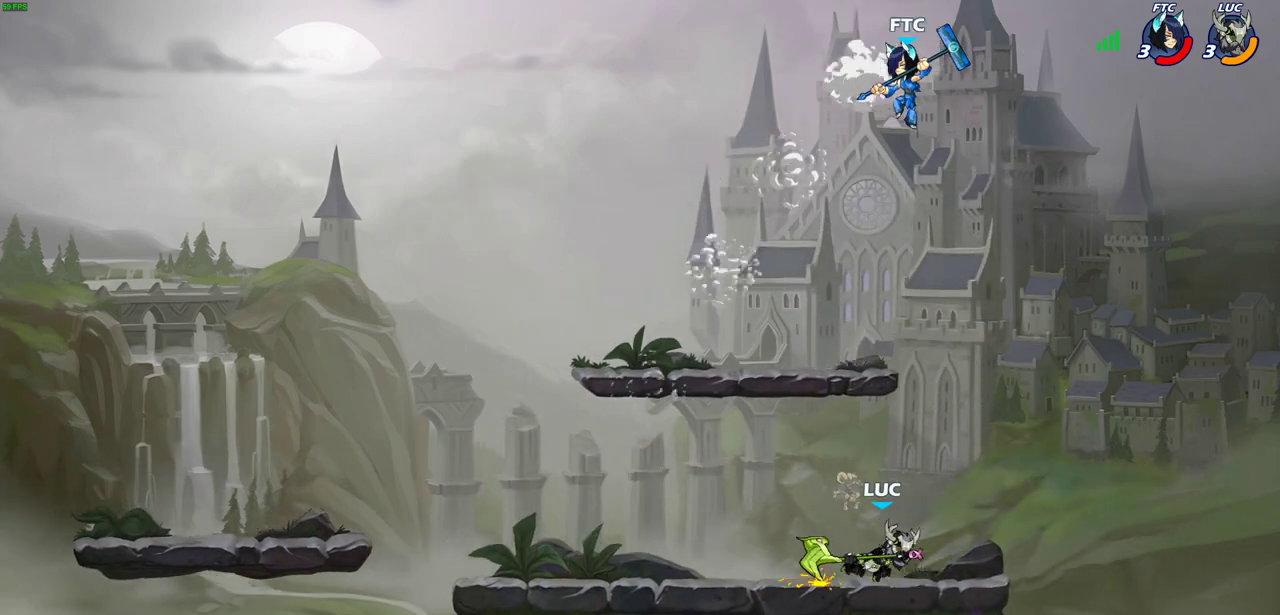
{"dt_ms": 600, "buttons": [], "left_stick": "right"}
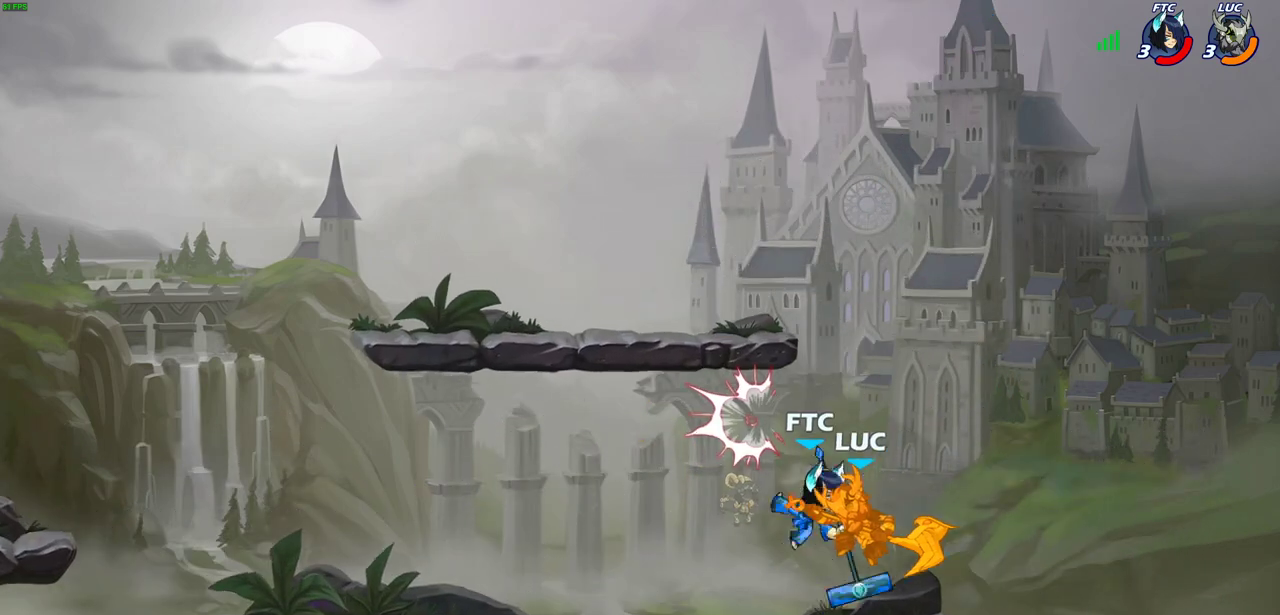
{"dt_ms": 500, "buttons": [], "left_stick": "center"}